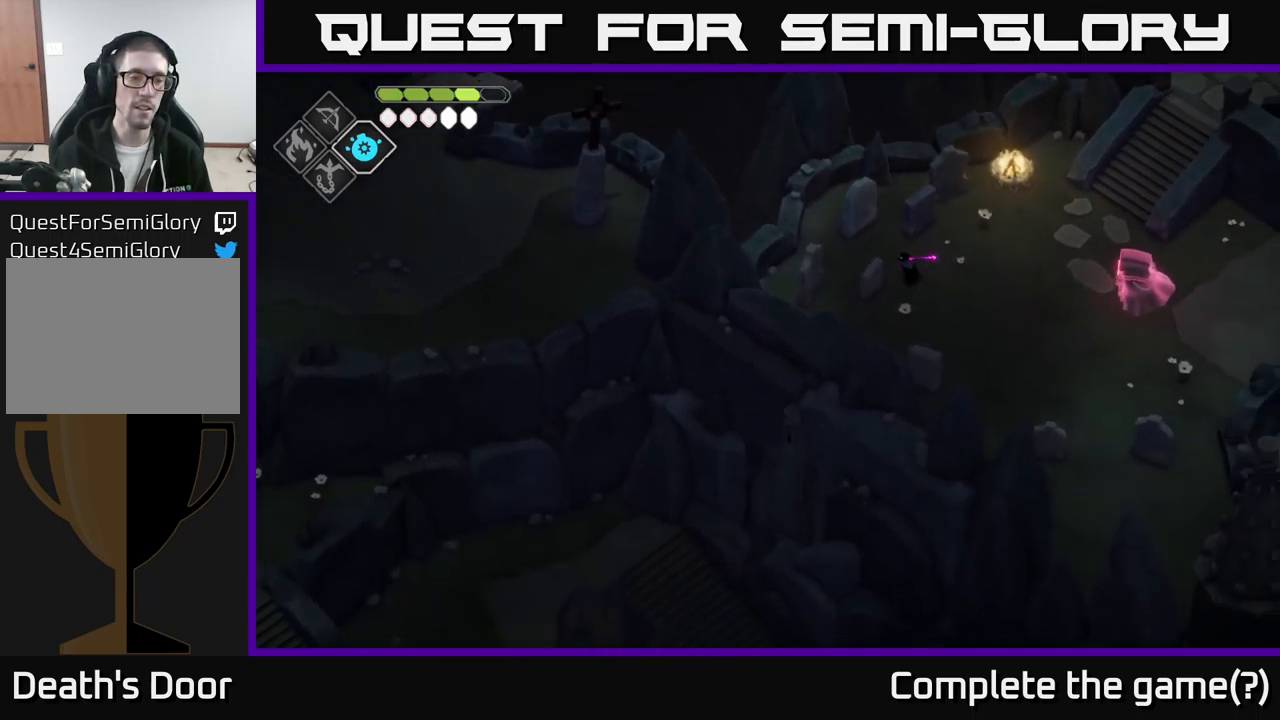
Gameplay with a controller (Xbox layout); each line is a JSON object with the inputs held at the frame after it. "events" lists button and stick changes between this image and that frame as [ms after this image, input, new state], when the widget could be followed in between.
{"buttons": [], "left_stick": "center", "right_stick": "down", "events": [[33, "left_stick", "down-left"], [400, "left_stick", "center"]]}
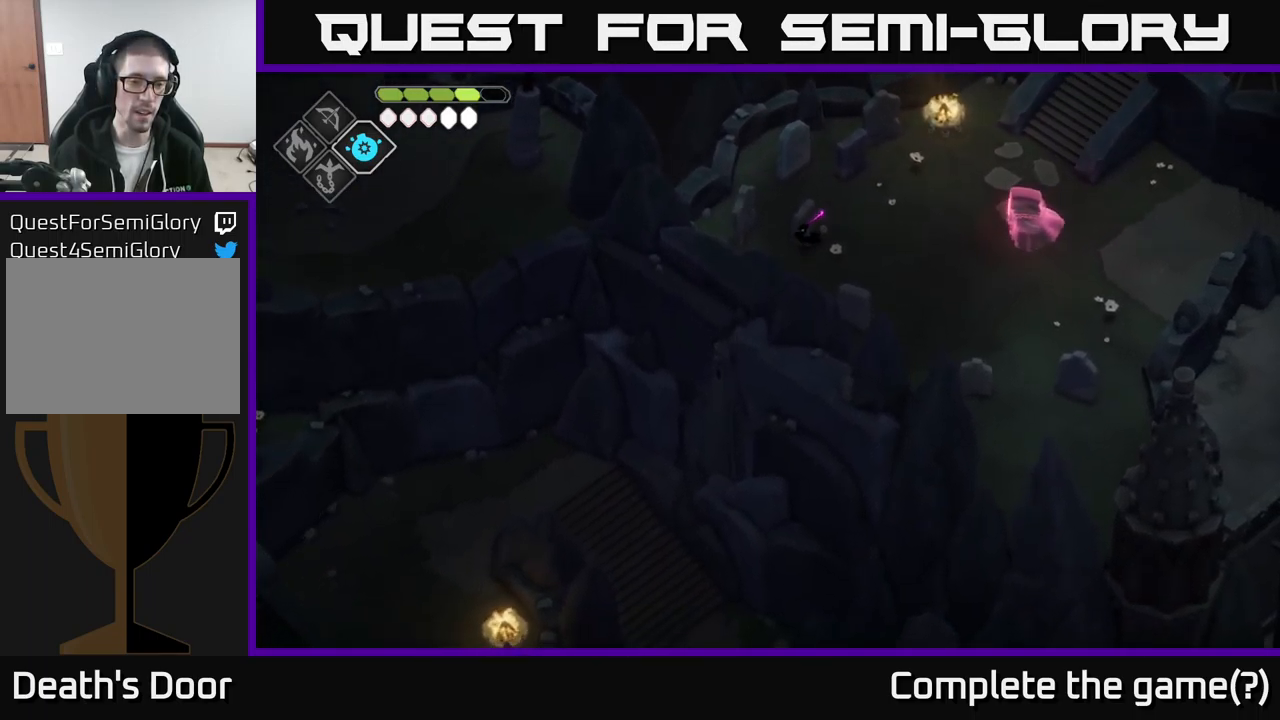
{"buttons": [], "left_stick": "right", "right_stick": "down", "events": [[516, "left_stick", "right"]]}
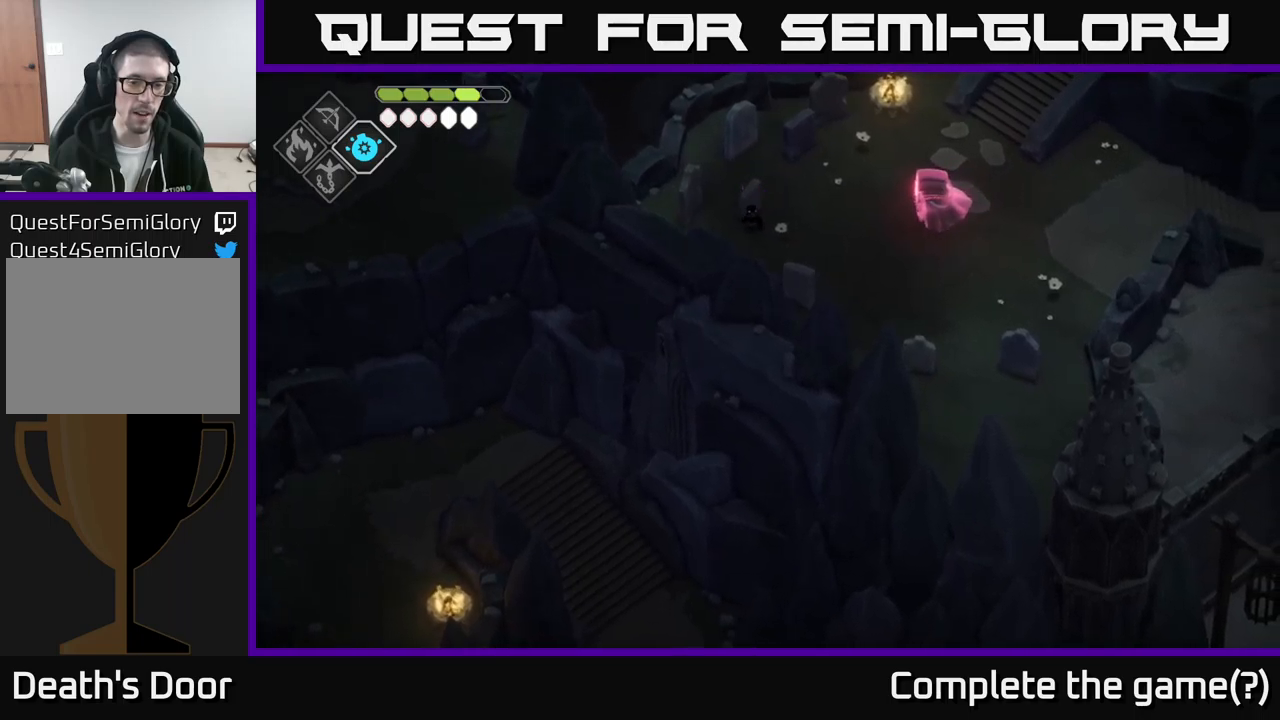
{"buttons": [], "left_stick": "right", "right_stick": "down-right", "events": [[167, "right_stick", "down-right"]]}
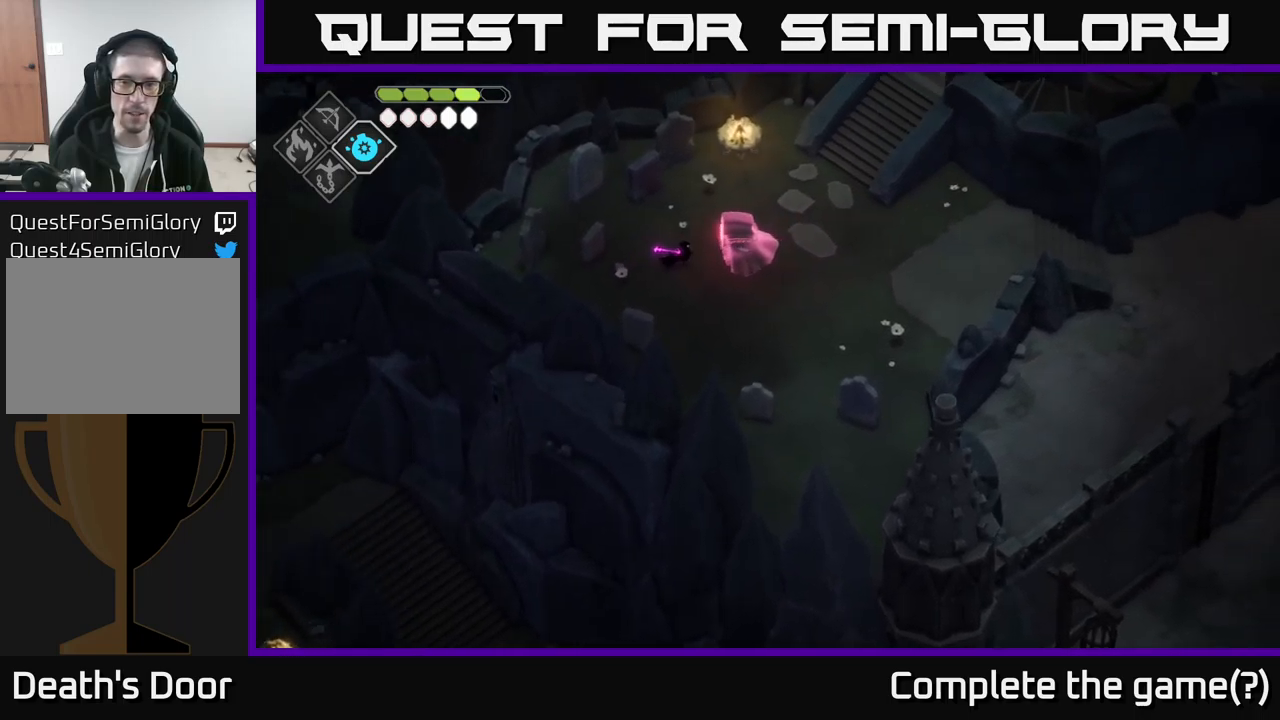
{"buttons": [], "left_stick": "right", "right_stick": "down-right", "events": []}
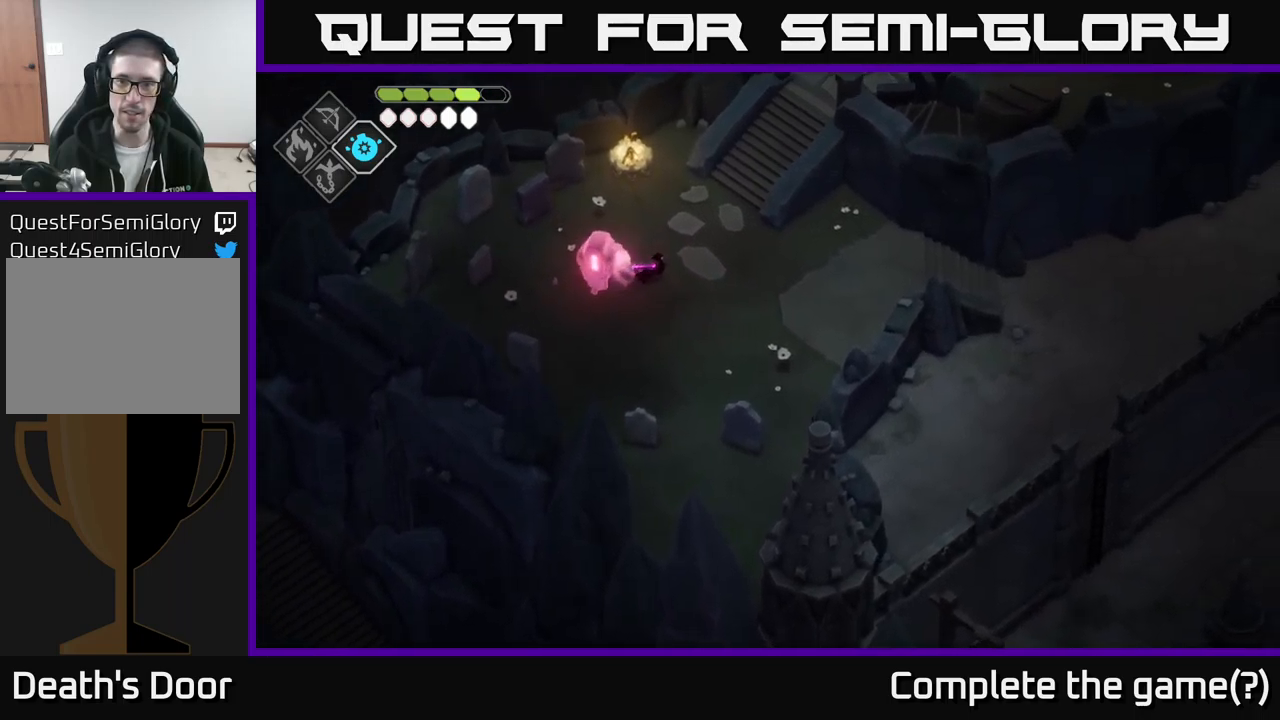
{"buttons": [], "left_stick": "right", "right_stick": "right", "events": [[67, "right_stick", "right"]]}
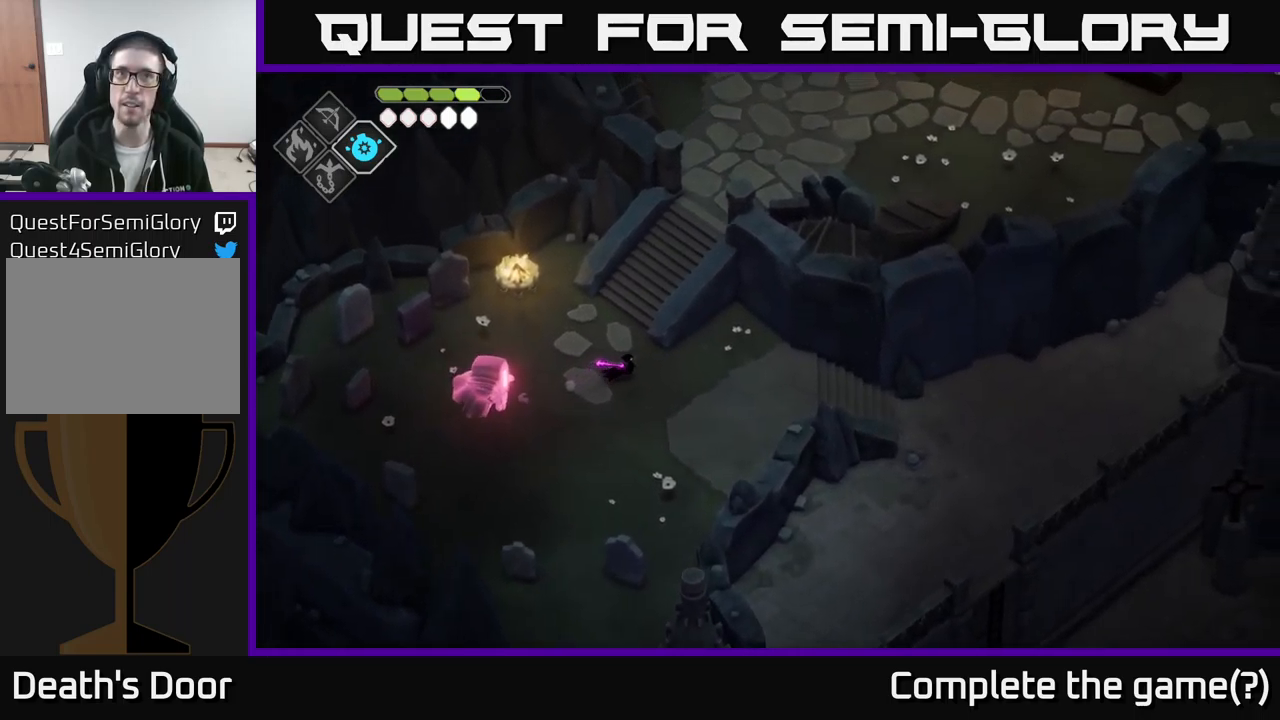
{"buttons": [], "left_stick": "right", "right_stick": "right", "events": []}
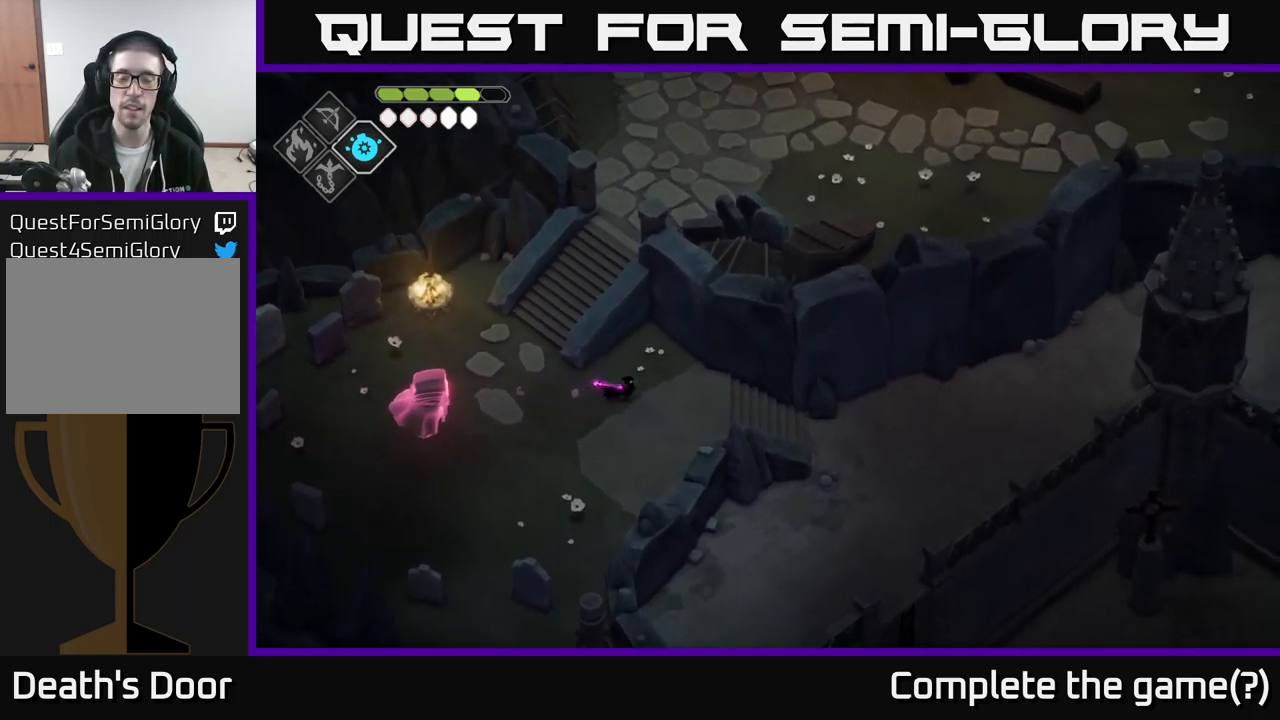
{"buttons": [], "left_stick": "right", "right_stick": "down-right", "events": [[383, "right_stick", "down-right"]]}
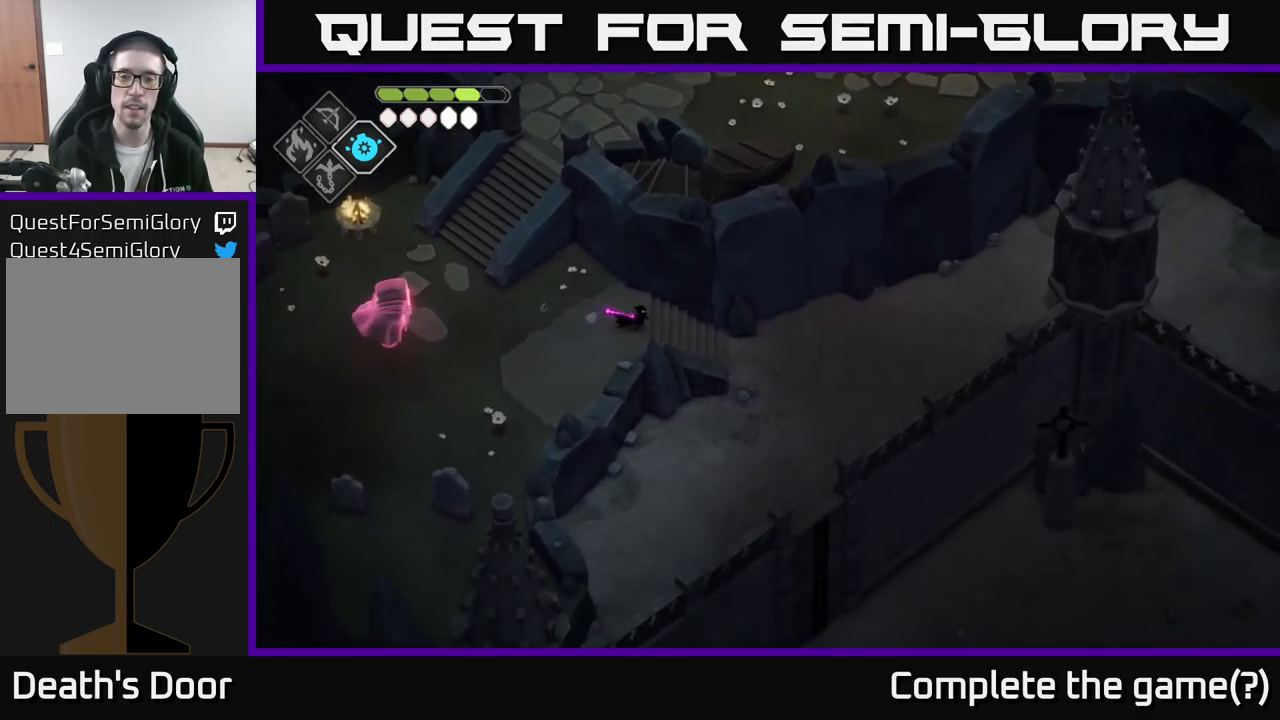
{"buttons": [], "left_stick": "right", "right_stick": "down-right", "events": []}
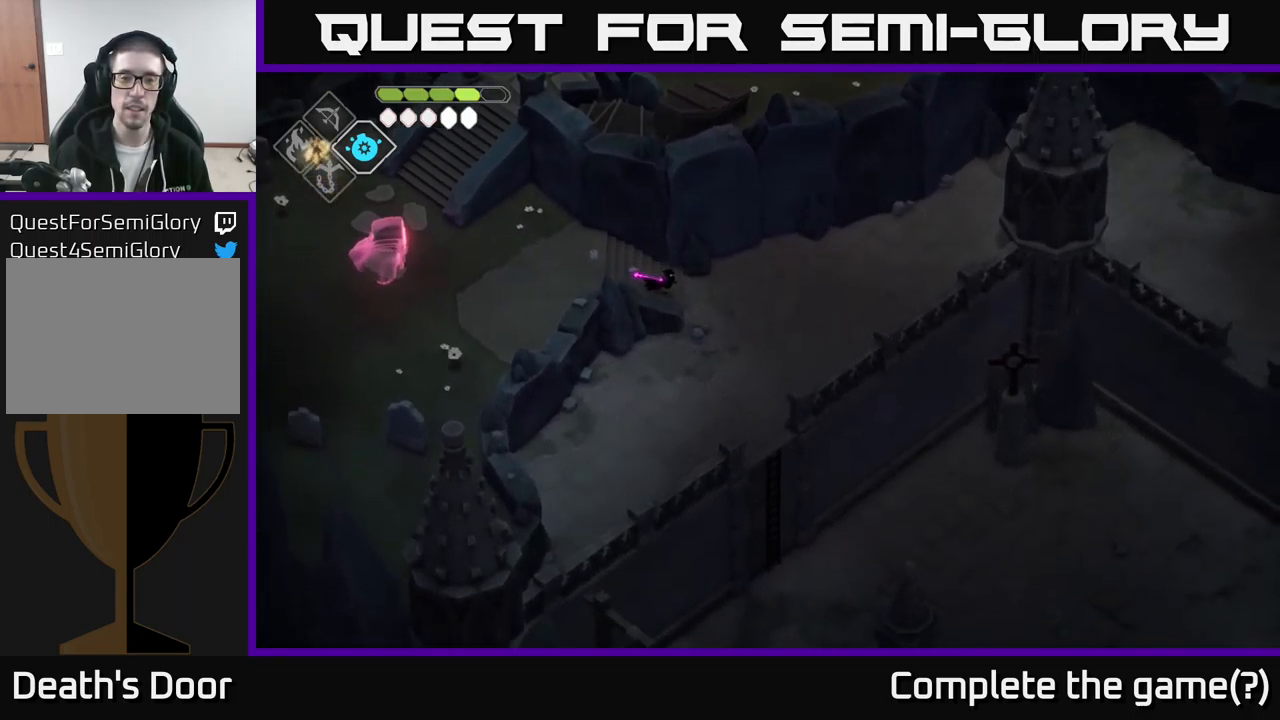
{"buttons": [], "left_stick": "down-left", "right_stick": "down", "events": [[17, "left_stick", "down-right"], [233, "right_stick", "down"], [350, "left_stick", "down-left"]]}
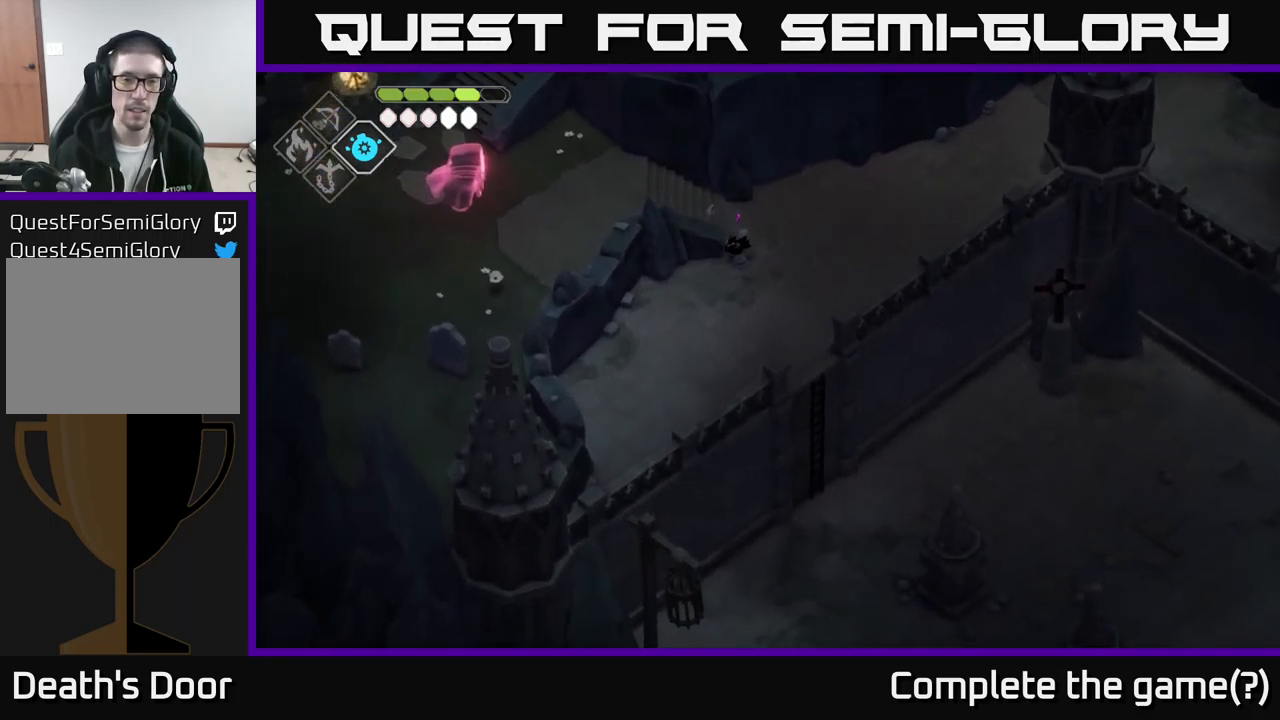
{"buttons": [], "left_stick": "down", "right_stick": "down", "events": [[117, "left_stick", "left"], [350, "left_stick", "down"]]}
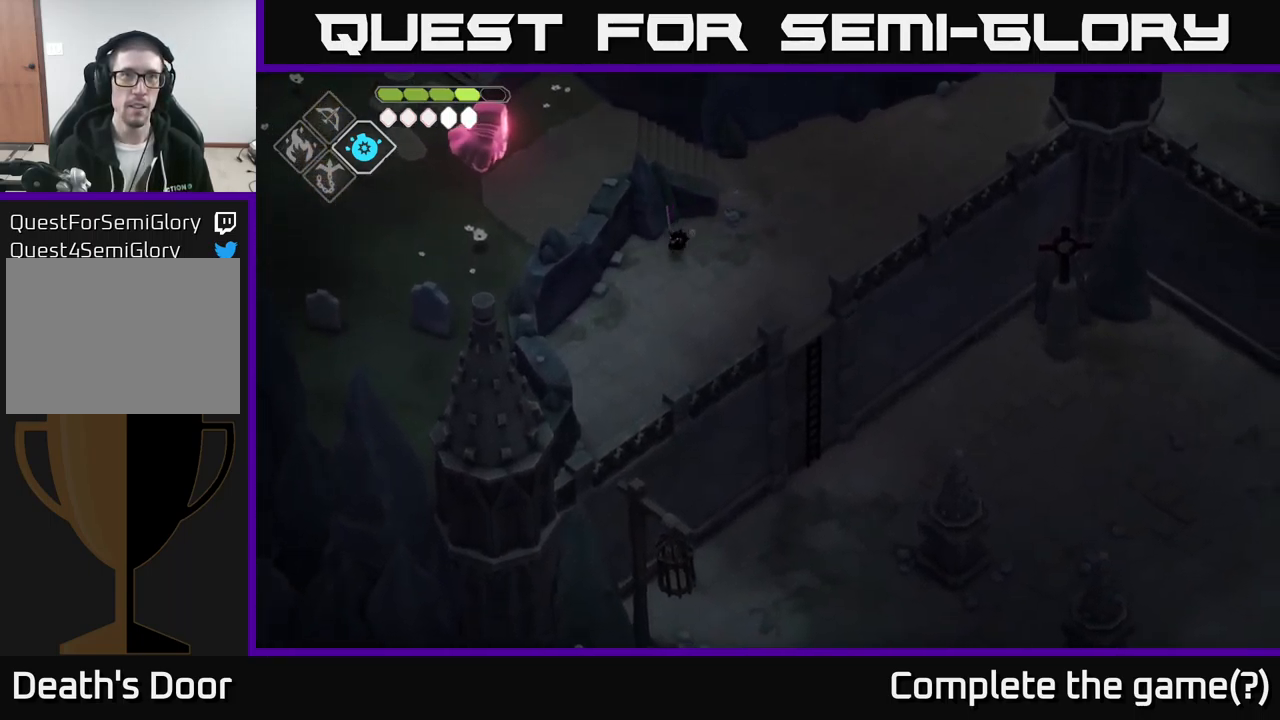
{"buttons": [], "left_stick": "center", "right_stick": "down", "events": [[17, "left_stick", "down-right"], [300, "left_stick", "center"]]}
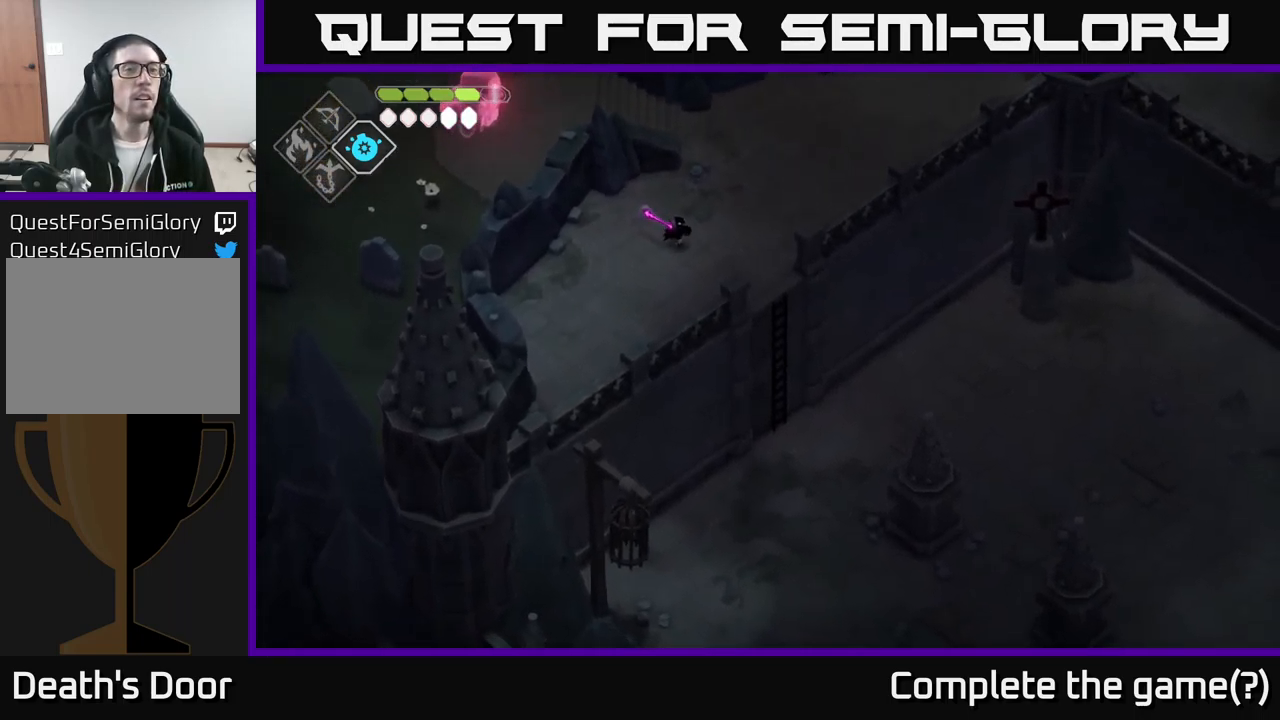
{"buttons": [], "left_stick": "right", "right_stick": "down", "events": [[317, "left_stick", "right"]]}
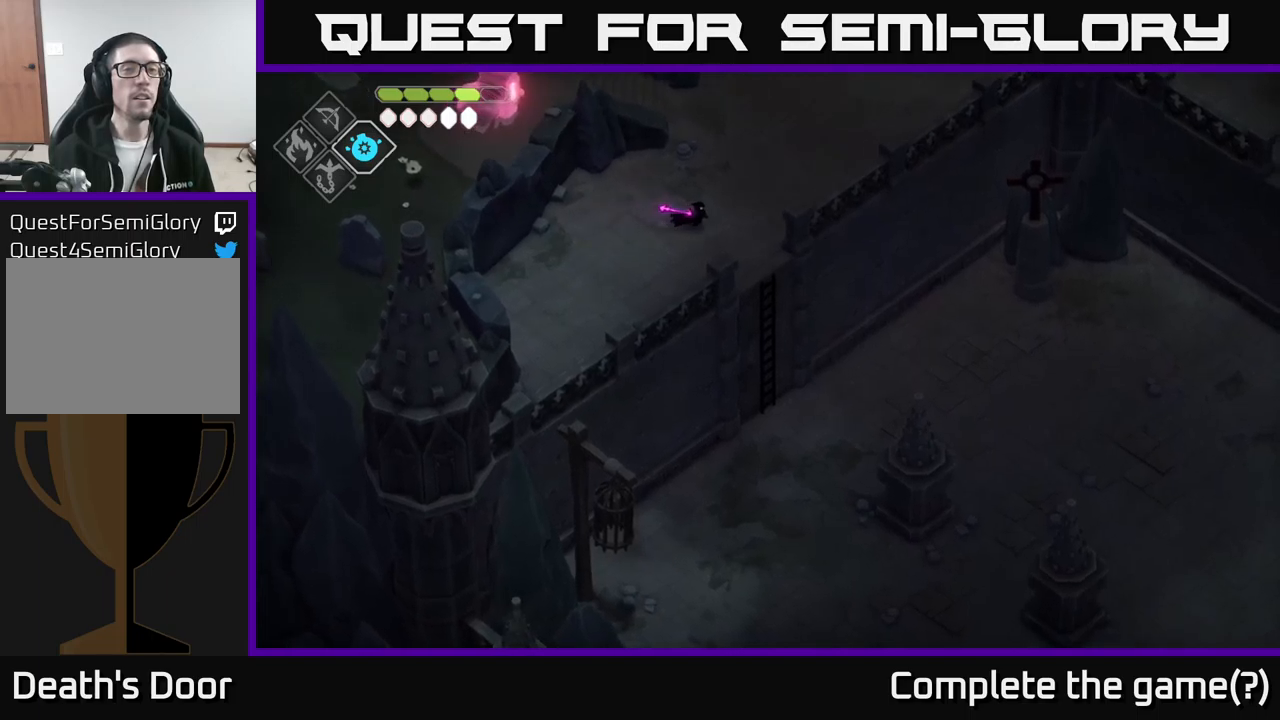
{"buttons": [], "left_stick": "center", "right_stick": "down", "events": [[34, "left_stick", "center"]]}
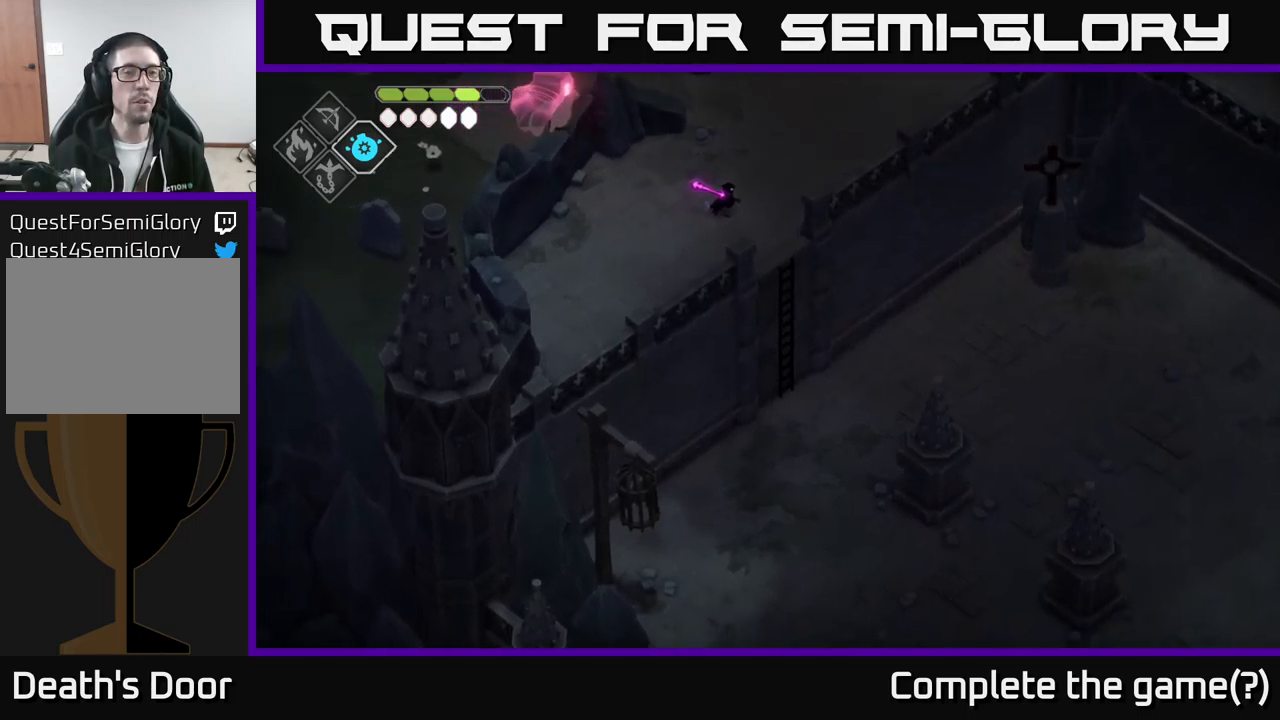
{"buttons": [], "left_stick": "down-right", "right_stick": "down", "events": [[234, "left_stick", "down-right"]]}
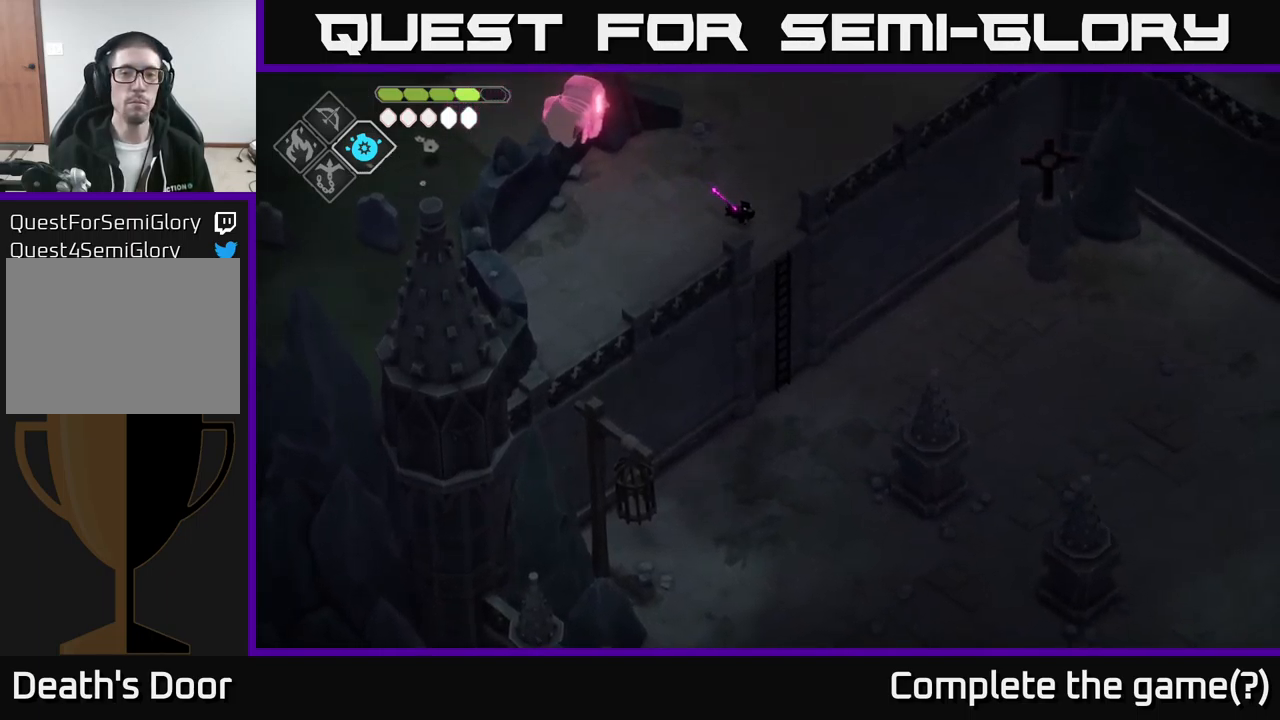
{"buttons": [], "left_stick": "down", "right_stick": "down", "events": [[250, "left_stick", "down"]]}
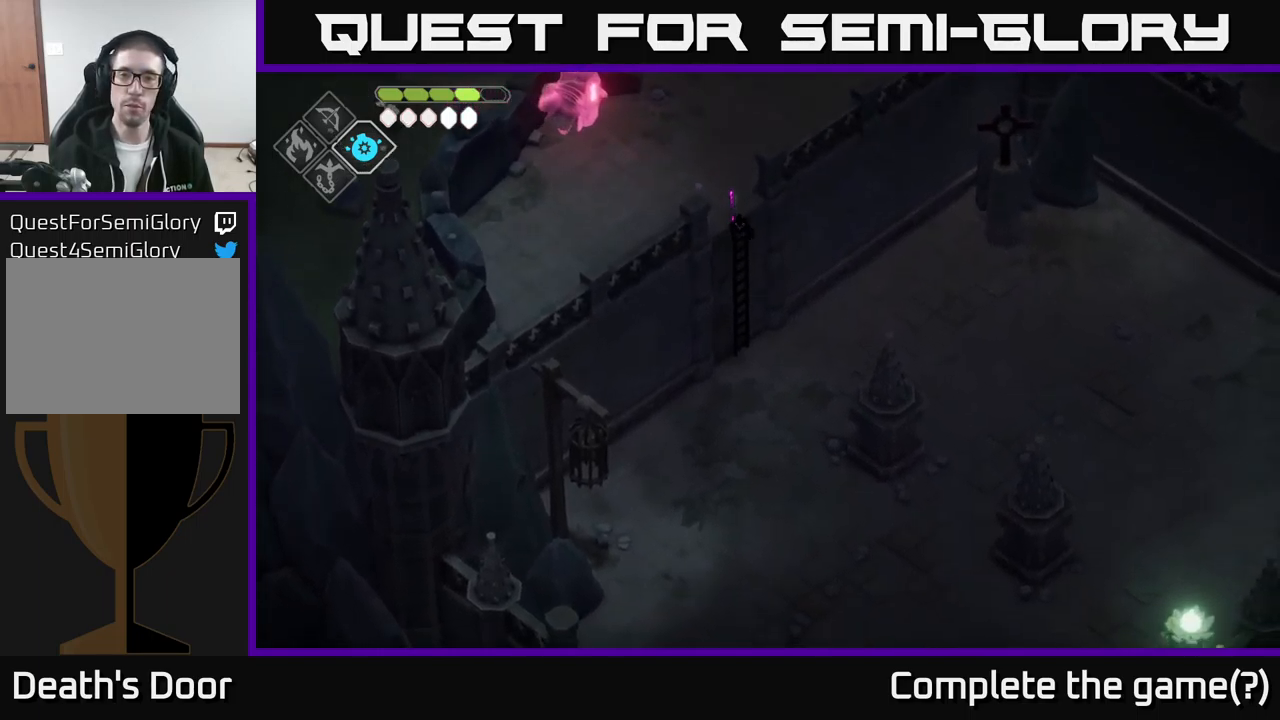
{"buttons": [], "left_stick": "center", "right_stick": "down", "events": [[500, "left_stick", "center"]]}
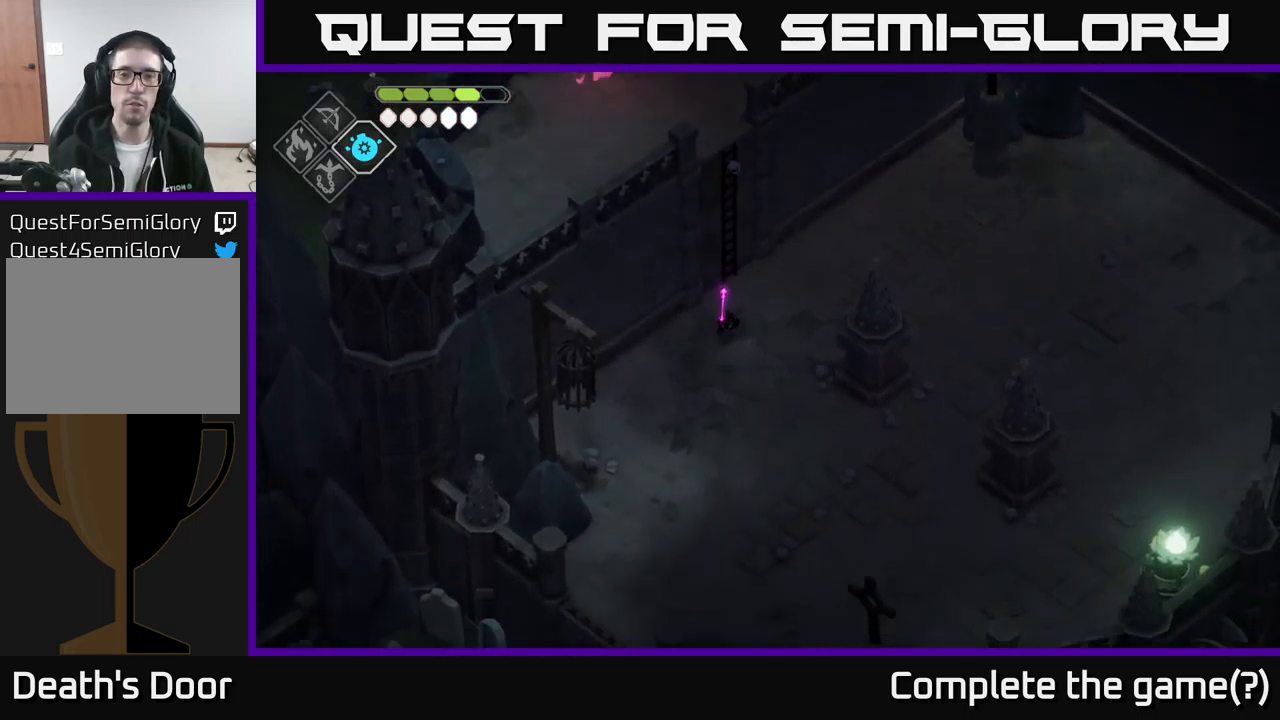
{"buttons": [], "left_stick": "down", "right_stick": "down", "events": [[267, "left_stick", "down"]]}
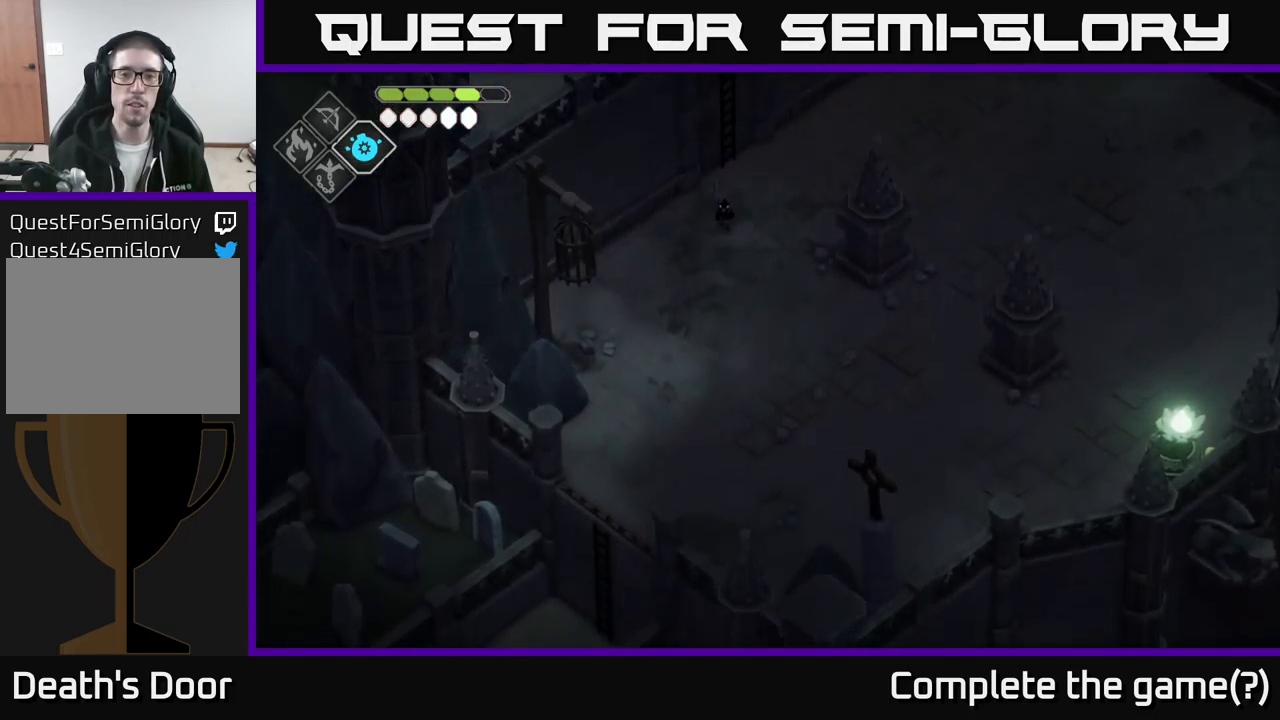
{"buttons": [], "left_stick": "down", "right_stick": "center", "events": [[467, "right_stick", "center"]]}
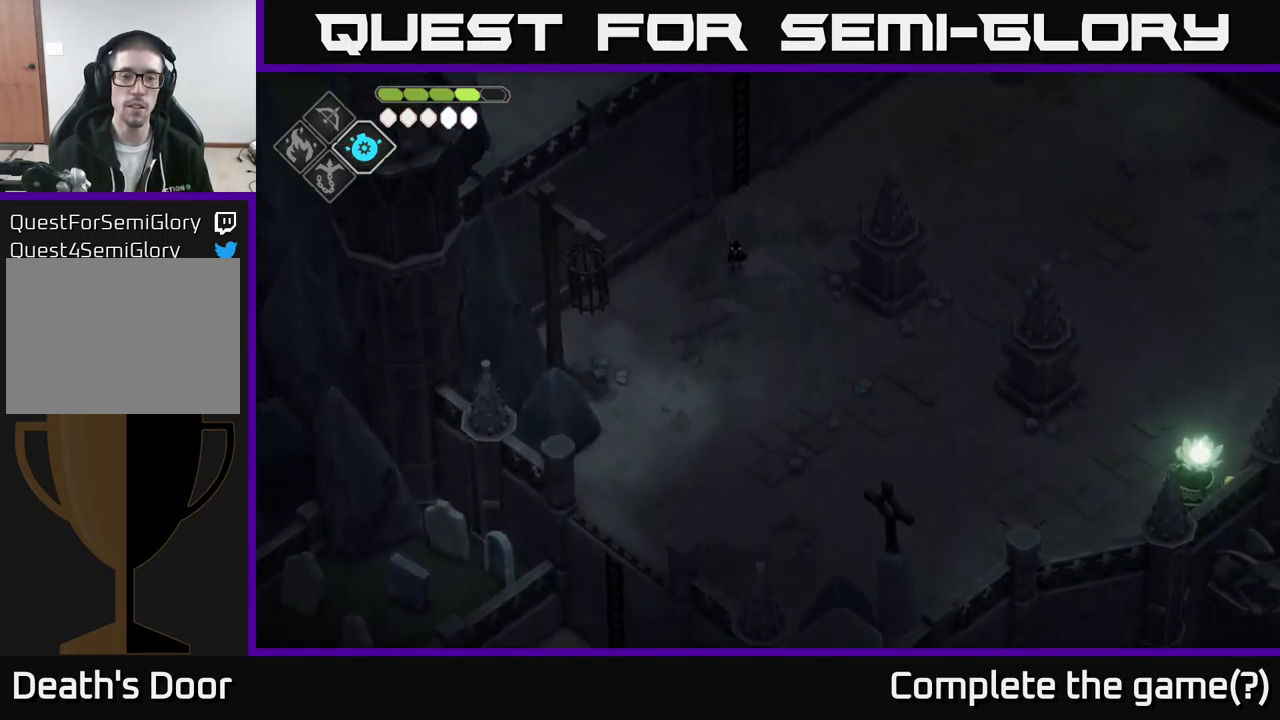
{"buttons": [], "left_stick": "down", "right_stick": "up", "events": [[34, "right_stick", "up"]]}
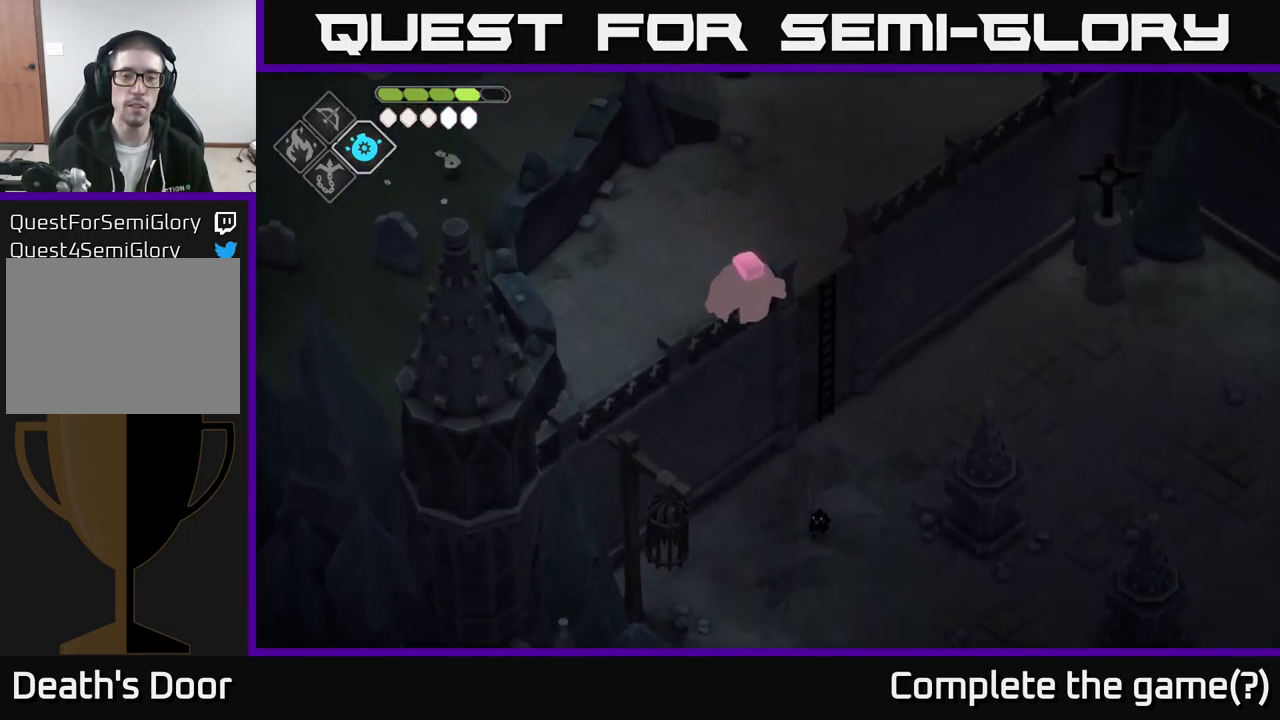
{"buttons": [], "left_stick": "down", "right_stick": "up", "events": []}
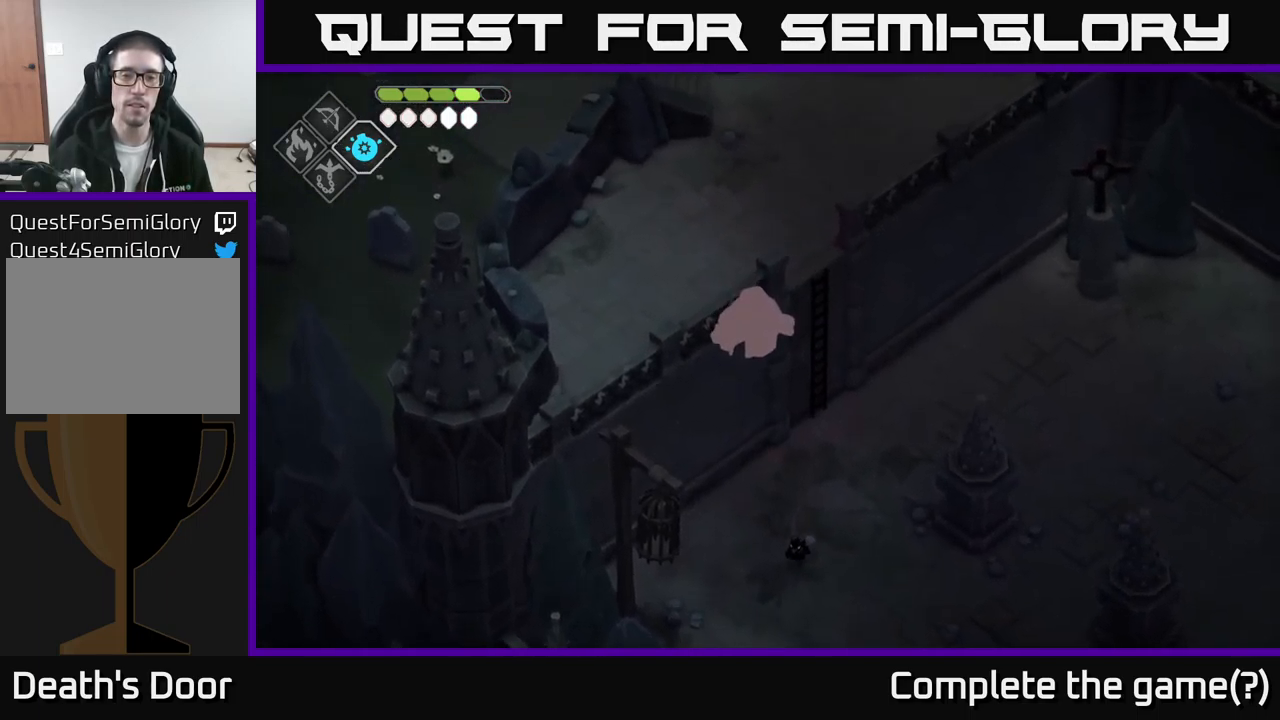
{"buttons": [], "left_stick": "down", "right_stick": "up", "events": []}
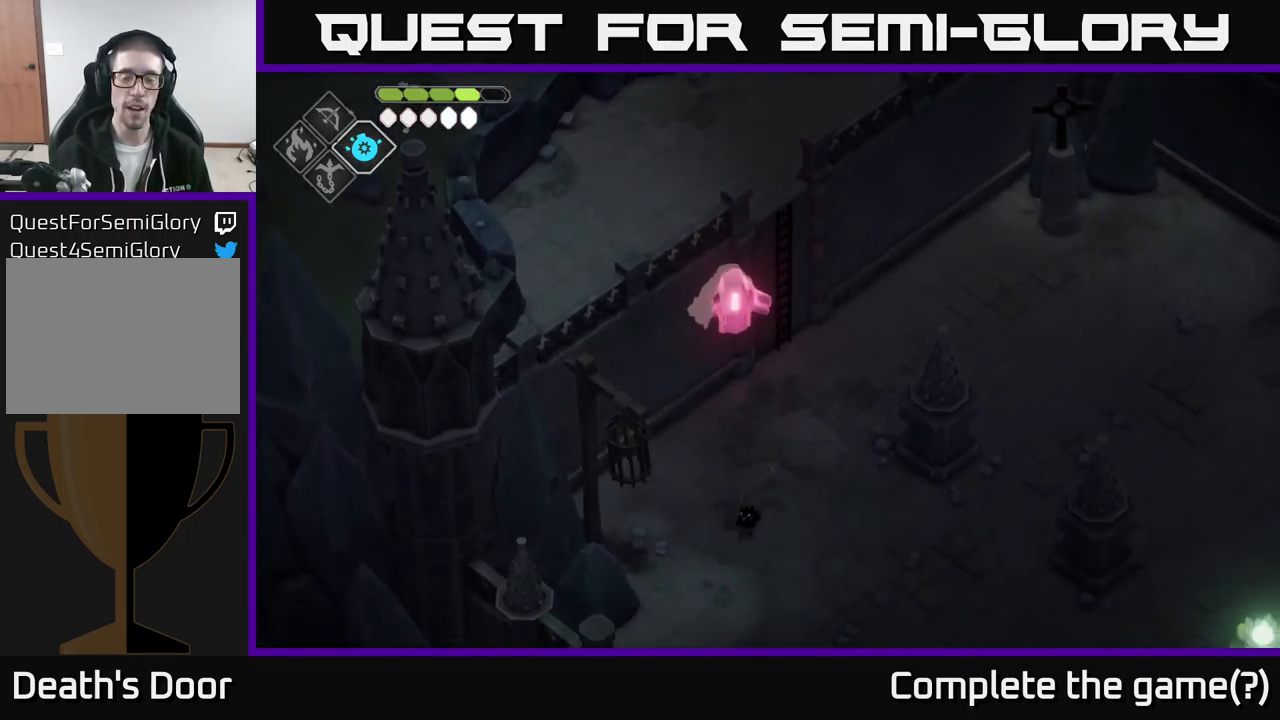
{"buttons": [], "left_stick": "down", "right_stick": "center", "events": [[84, "right_stick", "center"]]}
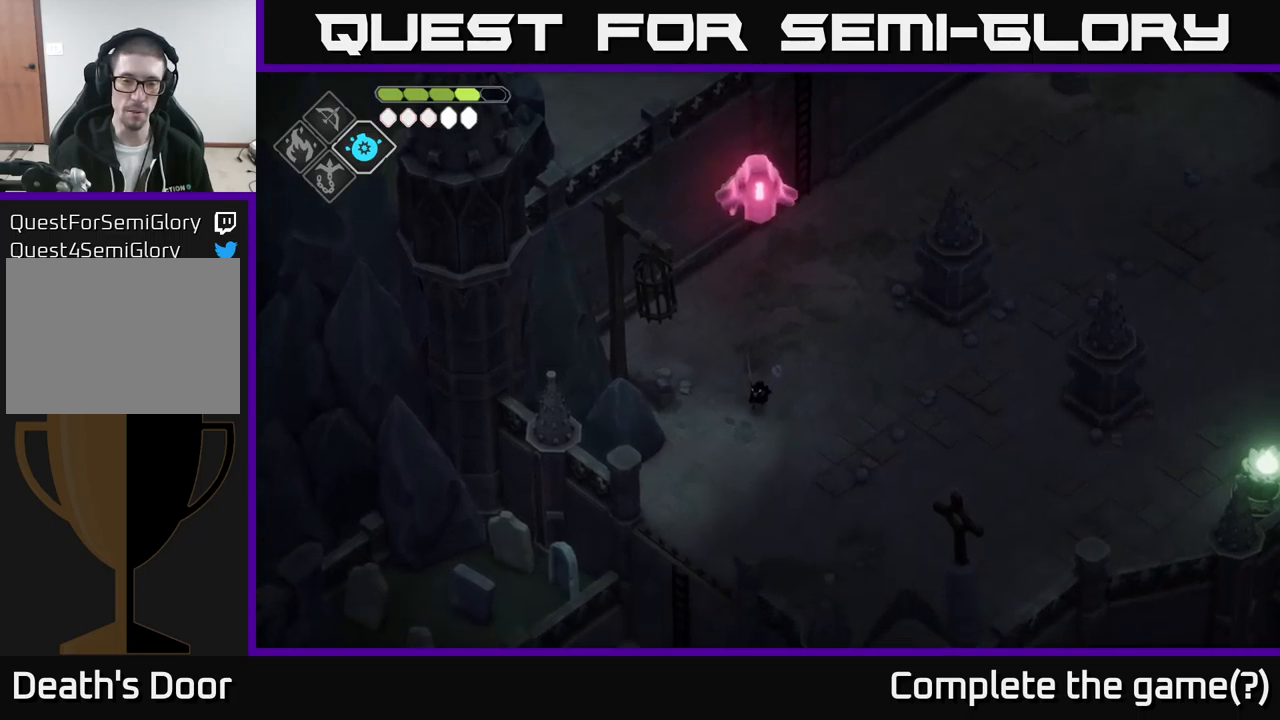
{"buttons": [], "left_stick": "down", "right_stick": "center", "events": []}
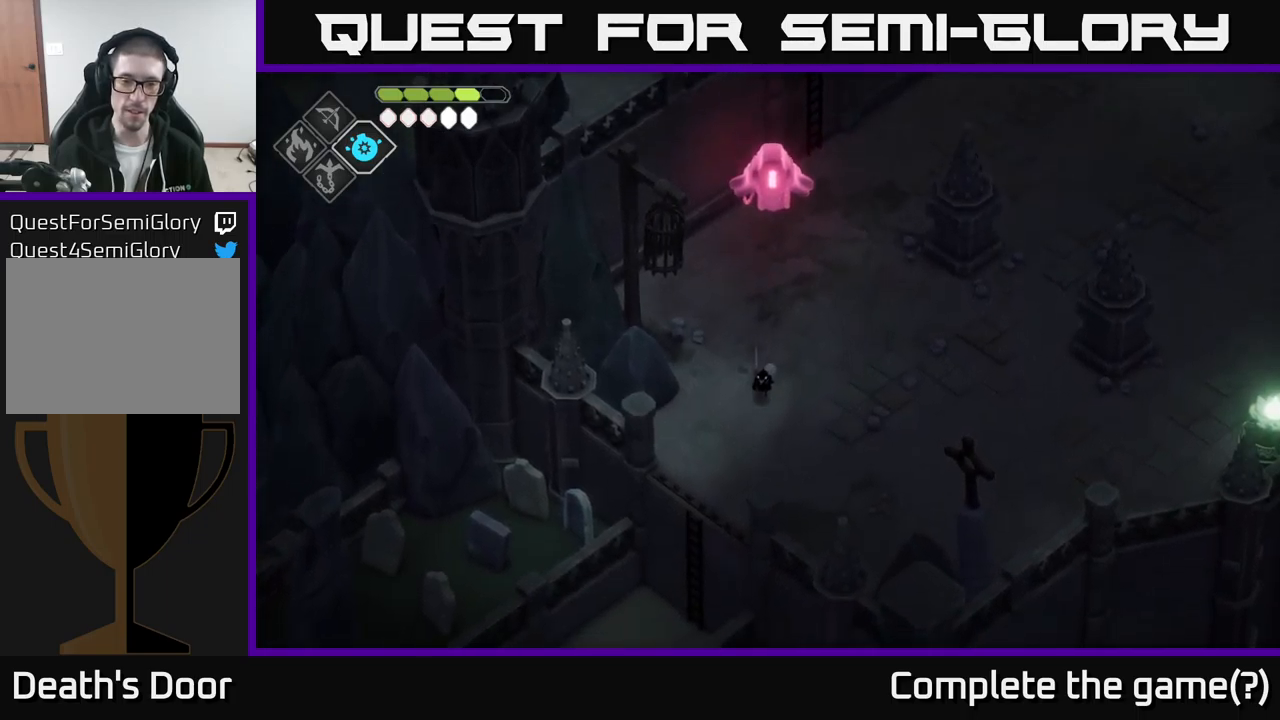
{"buttons": [], "left_stick": "down", "right_stick": "down-left", "events": [[450, "right_stick", "down-left"]]}
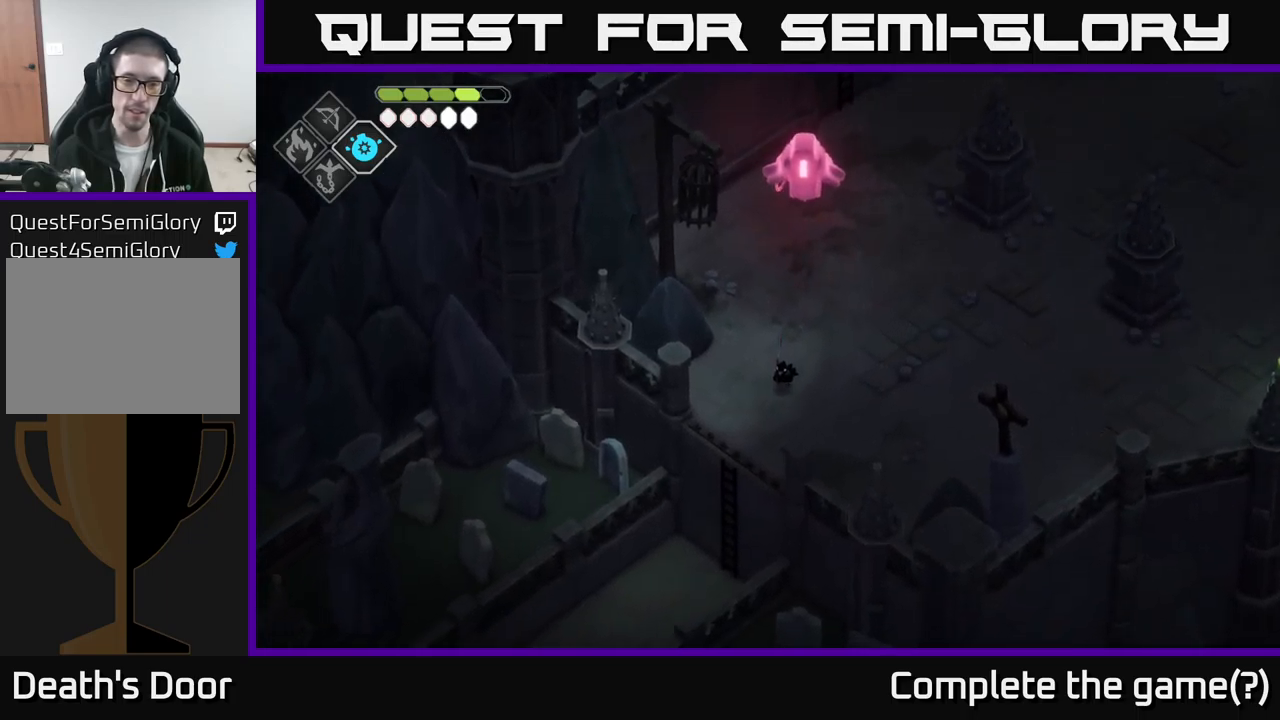
{"buttons": [], "left_stick": "down-left", "right_stick": "center", "events": [[33, "left_stick", "down-left"], [316, "right_stick", "center"]]}
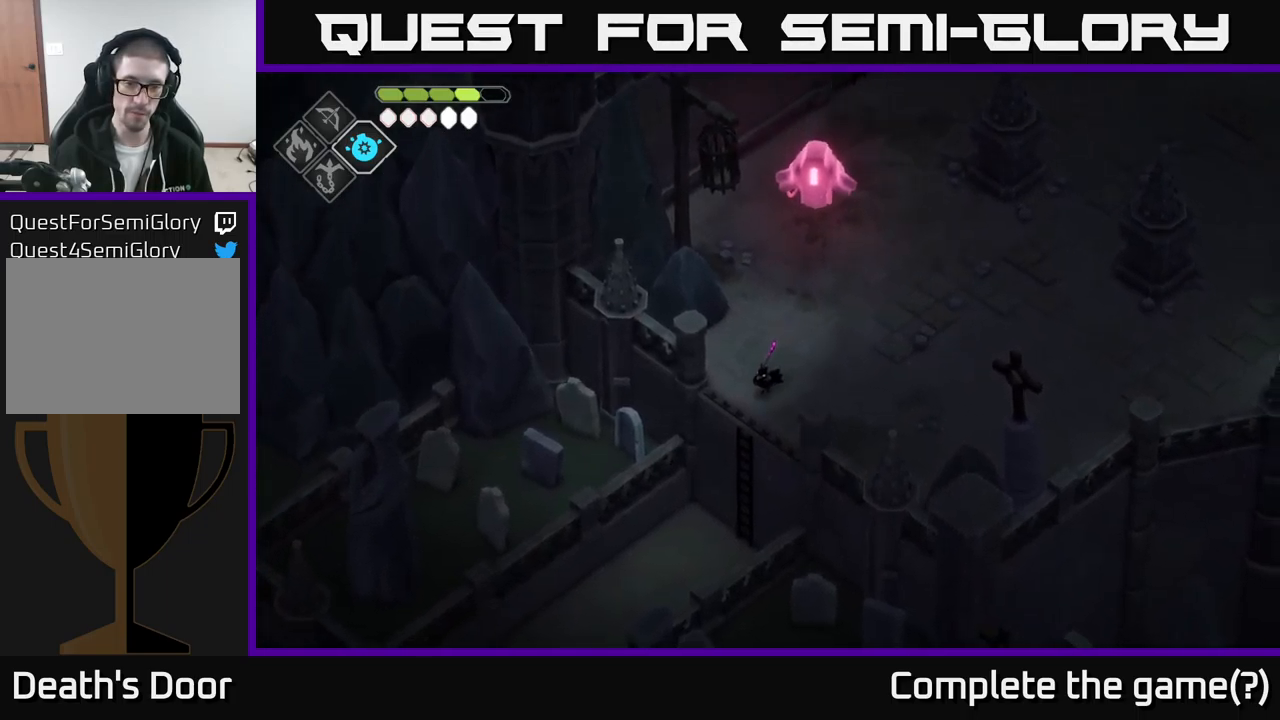
{"buttons": [], "left_stick": "center", "right_stick": "center", "events": [[183, "left_stick", "center"]]}
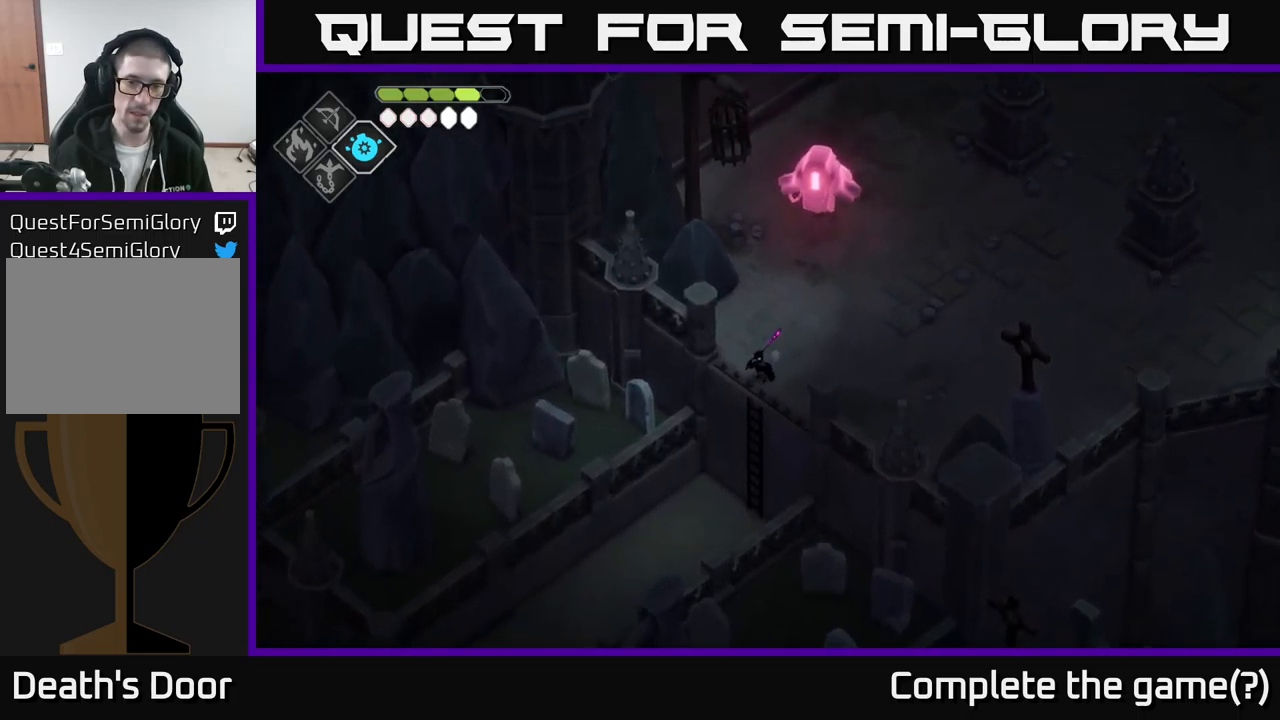
{"buttons": [], "left_stick": "center", "right_stick": "center", "events": []}
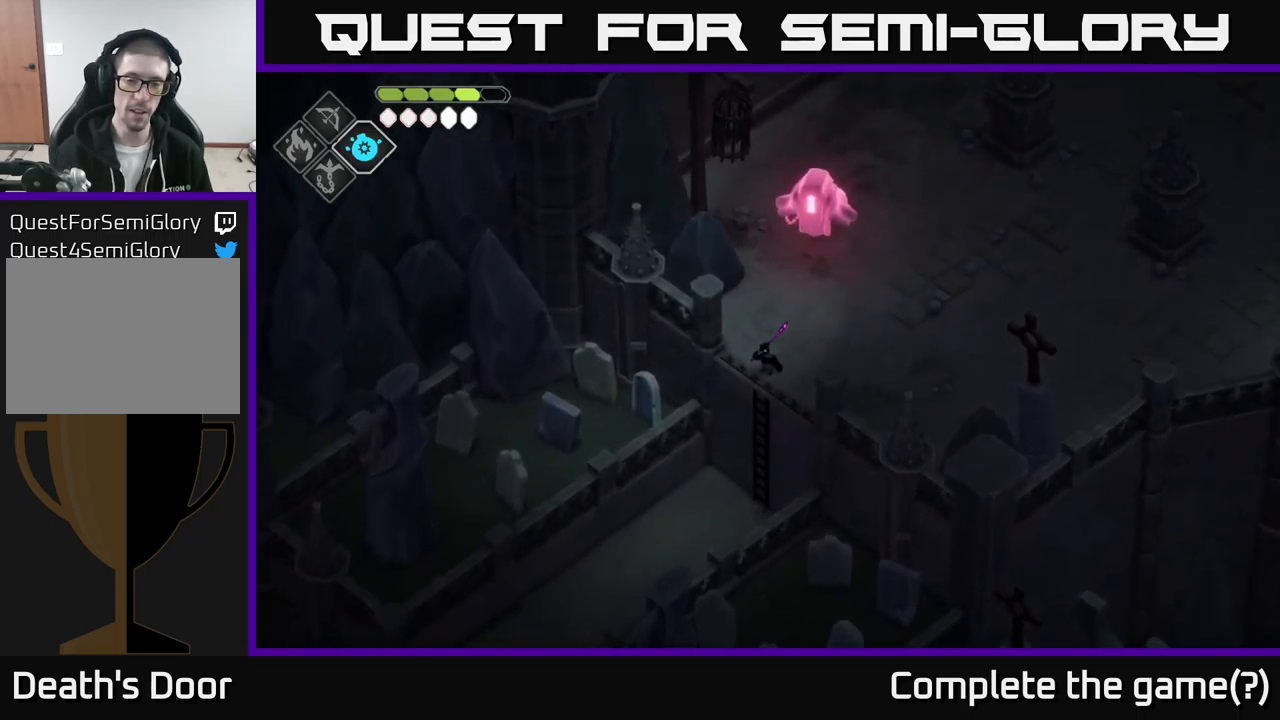
{"buttons": [], "left_stick": "center", "right_stick": "center", "events": []}